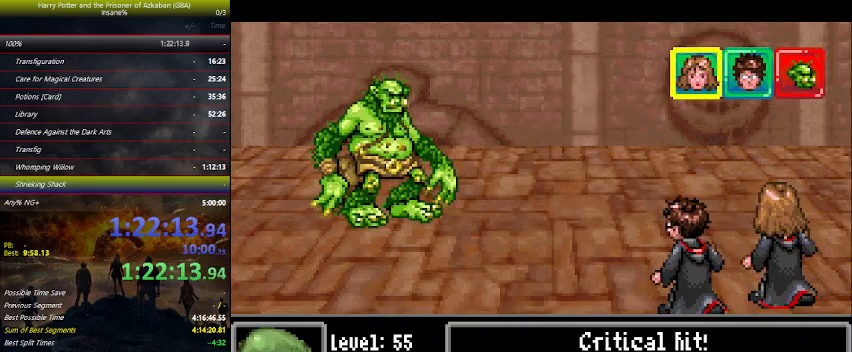
Gameplay with keyboard and mouse; each line is a JSON object with the keys held at the frame after it. "events" lists presses ("down") and releases ("up") of "a", "ctrl", "d", "down", "e", "escape", "f", "f1", "f4", "left", "q", "r", "return", "right", "s", "shift", "space", "tab", "up", "w" and "z" between this image and that frame as [ms after this image, input, new state], when the widget could be followed in between. No other keys are recorded. "mouse_move" is the direction in which the mouse moves at that frame (one of eight, or "still"), when it could be read. Mouse buttons are not recorded.
{"keys": ["space"], "mouse_move": "still", "events": [[500, "space", "down"]]}
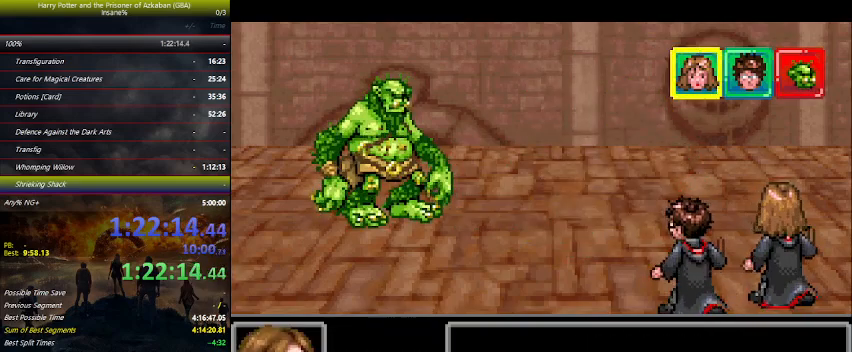
{"keys": ["space"], "mouse_move": "still", "events": [[67, "space", "up"], [100, "right", "down"], [134, "right", "up"], [234, "right", "down"], [300, "right", "up"], [300, "space", "down"], [334, "space", "up"], [367, "space", "down"]]}
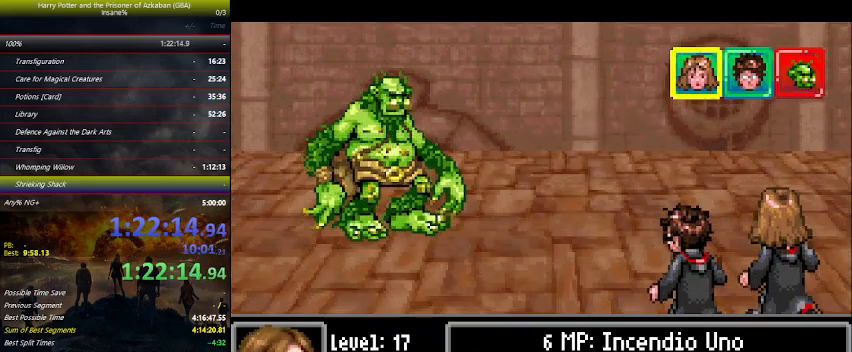
{"keys": [], "mouse_move": "still", "events": [[34, "space", "up"], [67, "space", "down"], [100, "space", "up"], [200, "space", "down"], [267, "space", "up"], [300, "space", "down"], [367, "space", "up"], [400, "space", "down"], [434, "space", "up"]]}
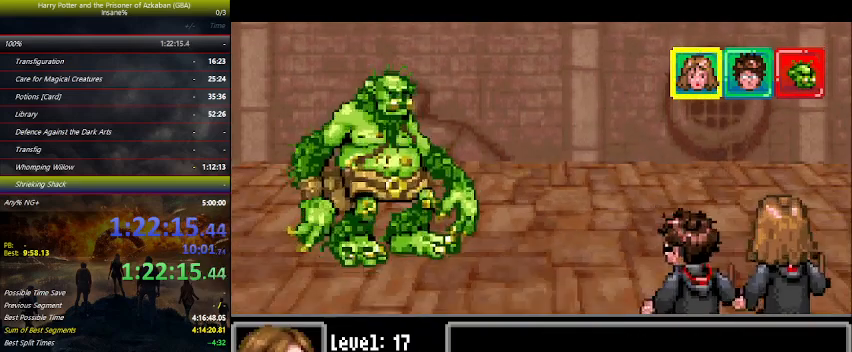
{"keys": [], "mouse_move": "still", "events": [[34, "space", "down"], [100, "space", "up"]]}